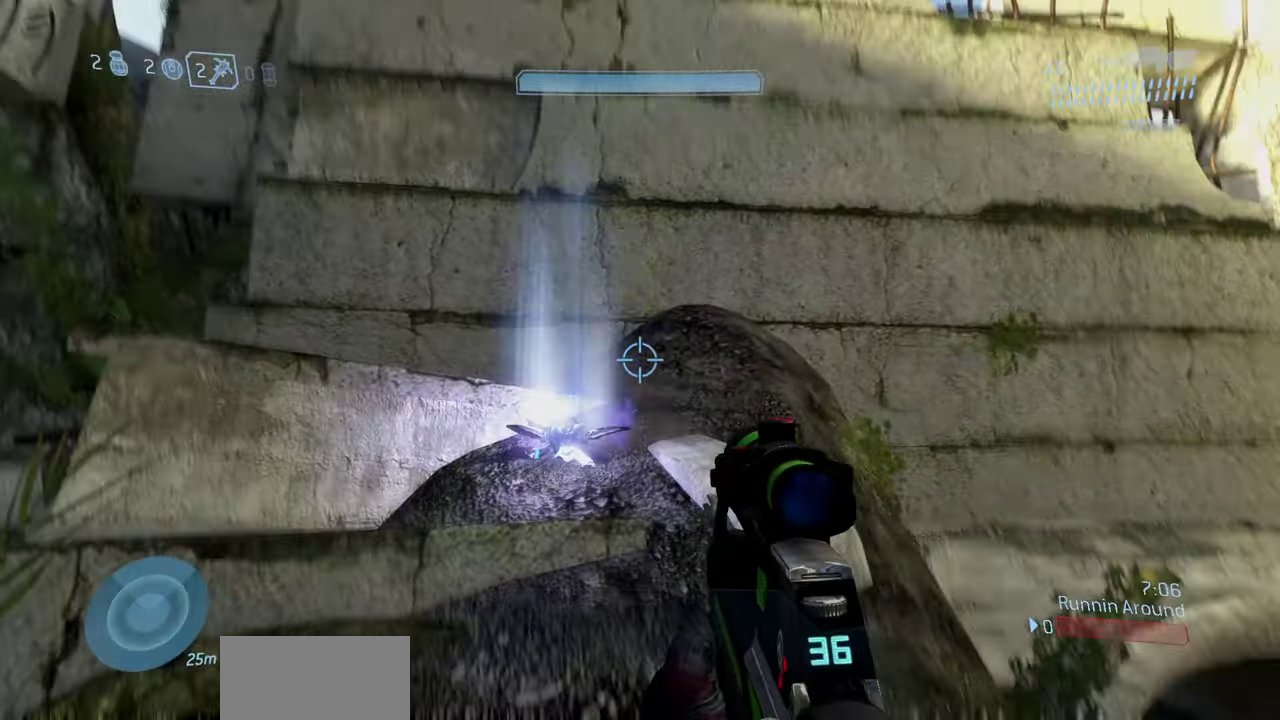
Gameplay with a controller (Xbox layout); each line is a JSON object with the inputs held at the frame after it (dt_ms = milliseconds from this image to that frame). "events" lists button and stick changes between this image and that frame as [ms after this image, input, new state], when the widget could be followed in between.
{"dt_ms": 300, "buttons": [], "left_stick": "center", "right_stick": "center", "events": [[117, "right_stick", "center"], [250, "left_stick", "center"]]}
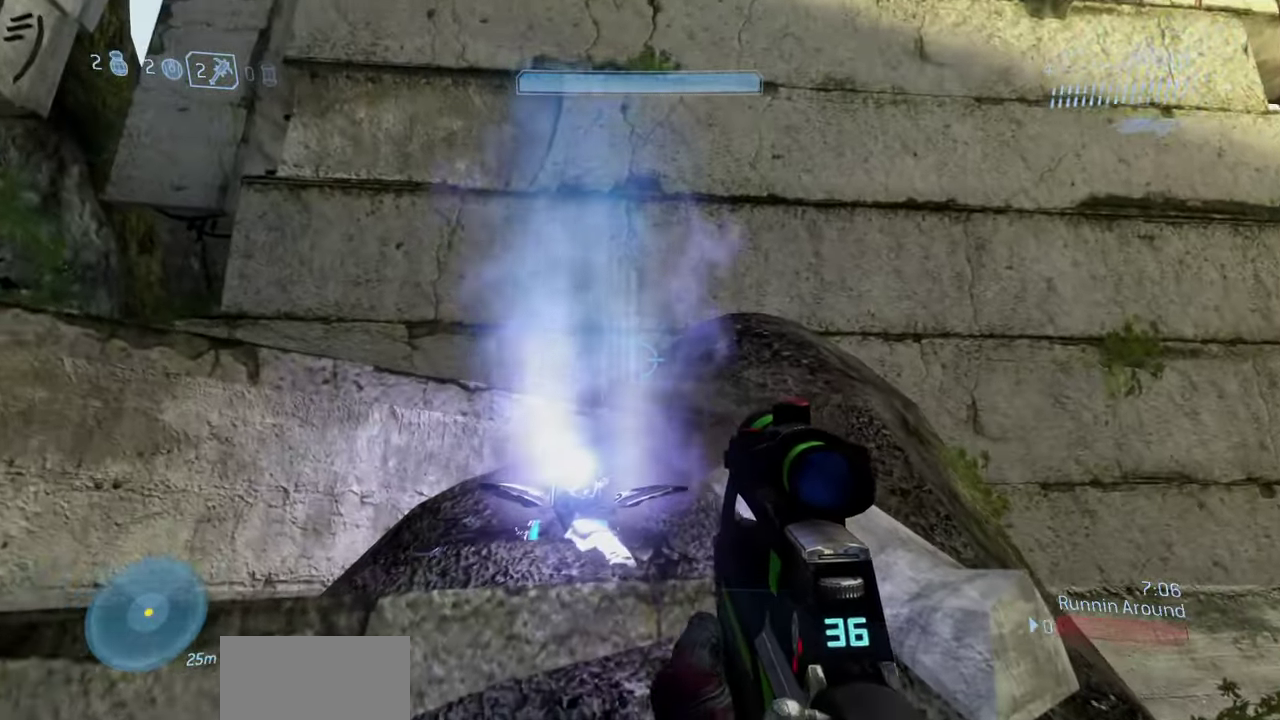
{"dt_ms": 600, "buttons": ["L3"], "left_stick": "right", "right_stick": "down-right", "events": [[67, "left_stick", "up"], [183, "A", "down"], [183, "right_stick", "up"], [333, "L3", "down"], [350, "A", "up"], [517, "right_stick", "center"], [550, "left_stick", "right"], [567, "right_stick", "down-right"]]}
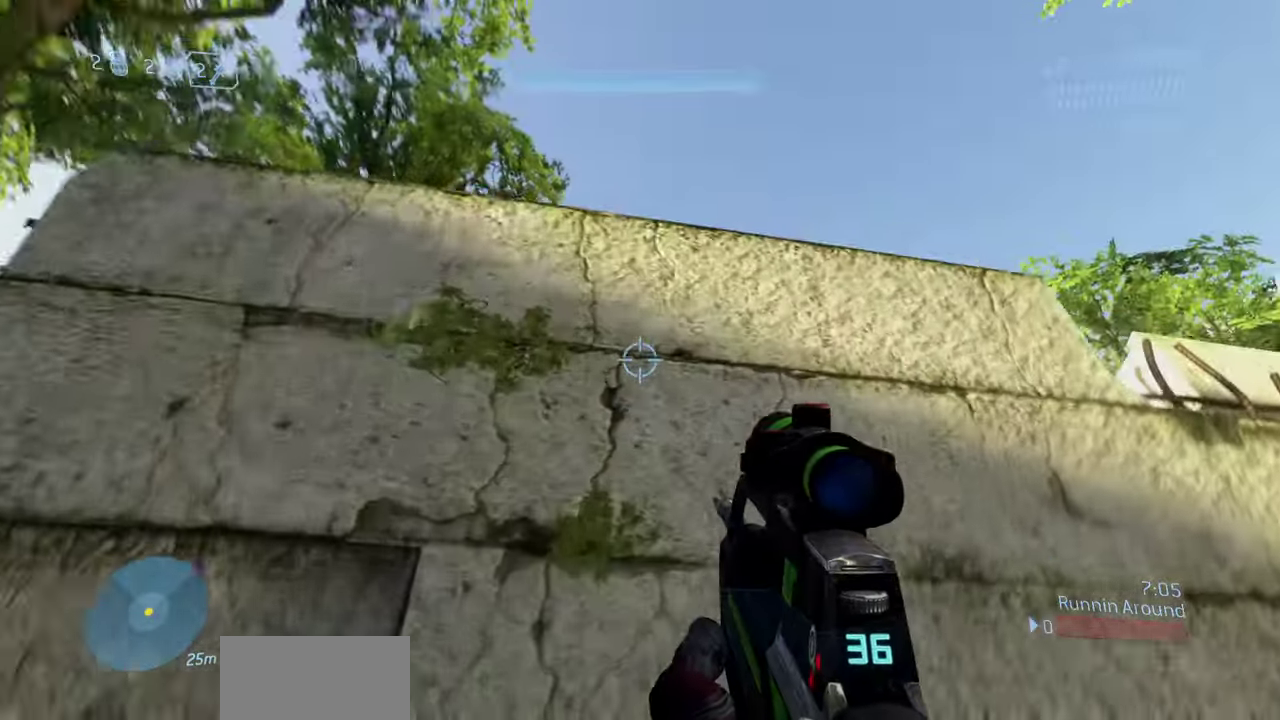
{"dt_ms": 400, "buttons": [], "left_stick": "up-left", "right_stick": "down"}
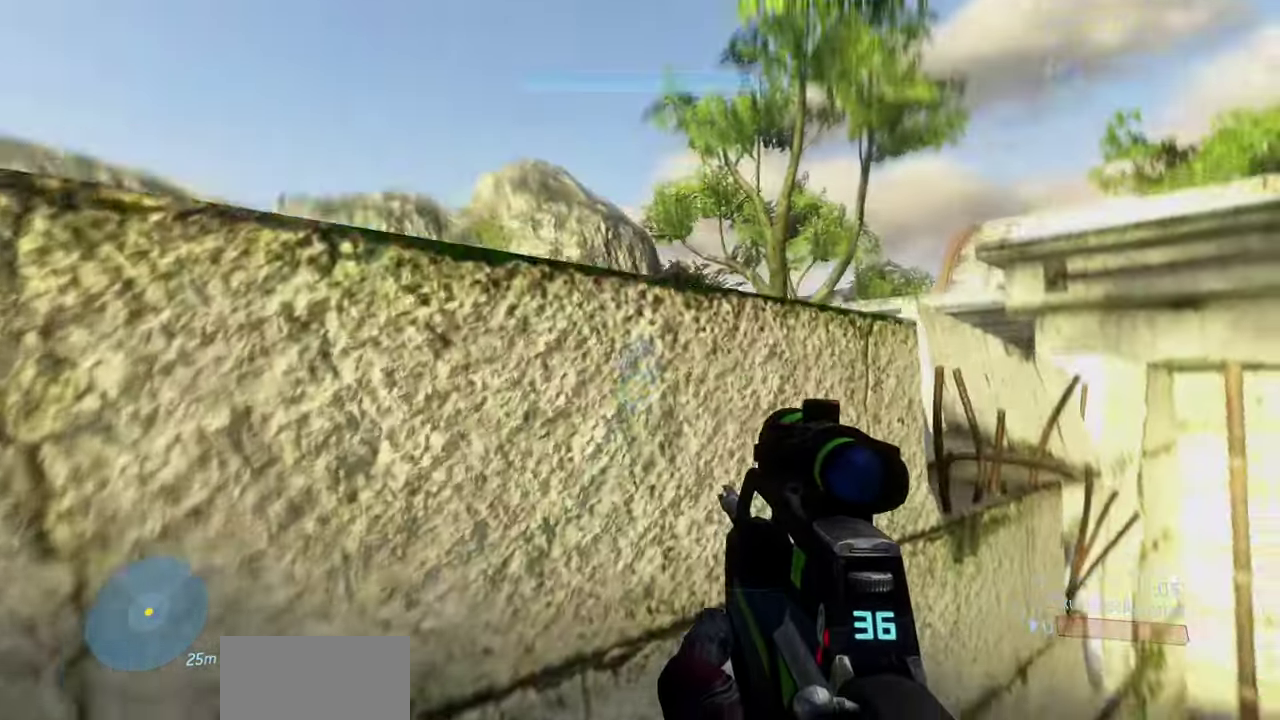
{"dt_ms": 500, "buttons": [], "left_stick": "up-left", "right_stick": "right", "events": [[117, "right_stick", "down-right"], [500, "right_stick", "right"]]}
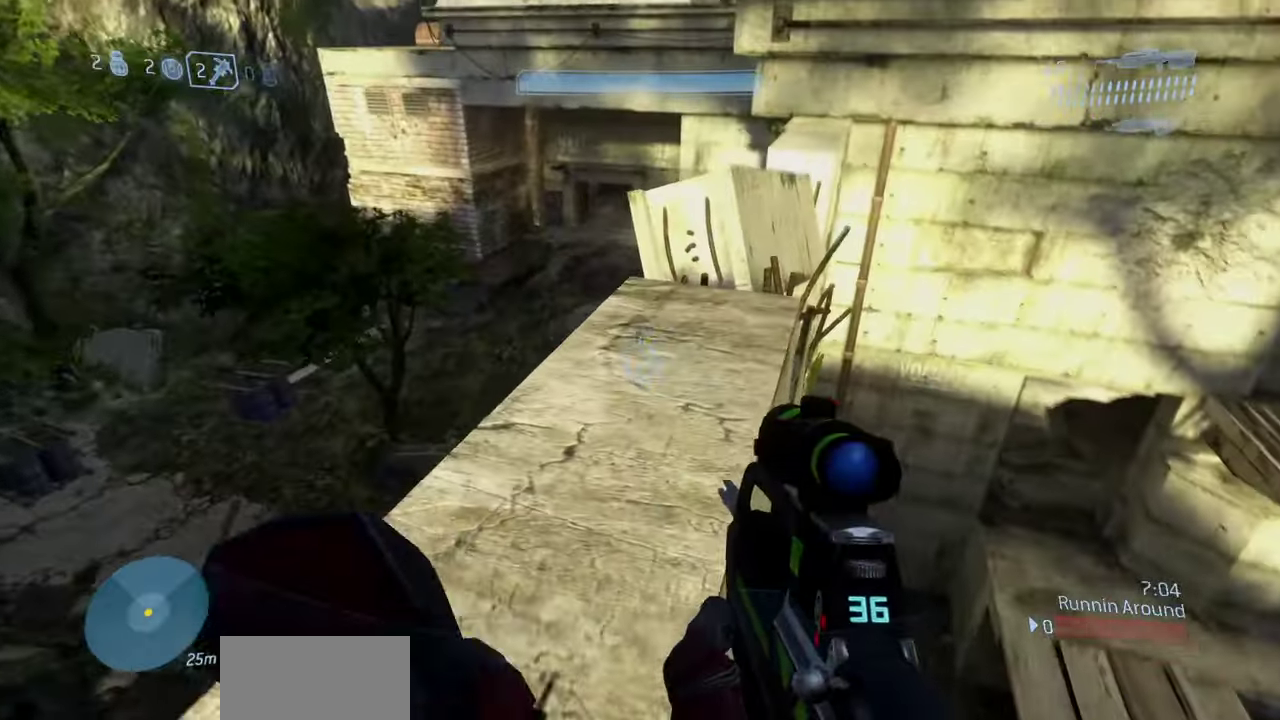
{"dt_ms": 500, "buttons": [], "left_stick": "center", "right_stick": "center", "events": [[117, "right_stick", "up-right"], [183, "left_stick", "center"], [217, "right_stick", "up"], [333, "right_stick", "center"]]}
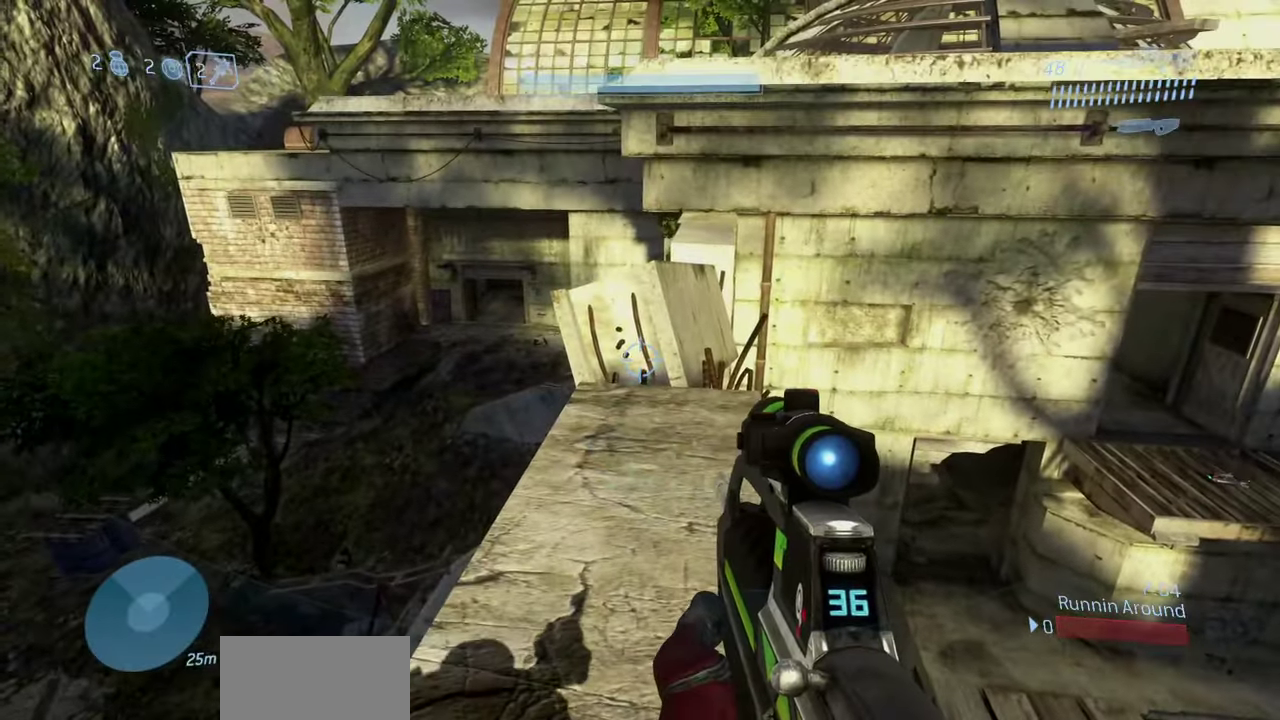
{"dt_ms": 500, "buttons": [], "left_stick": "up", "right_stick": "center", "events": [[317, "left_stick", "up"]]}
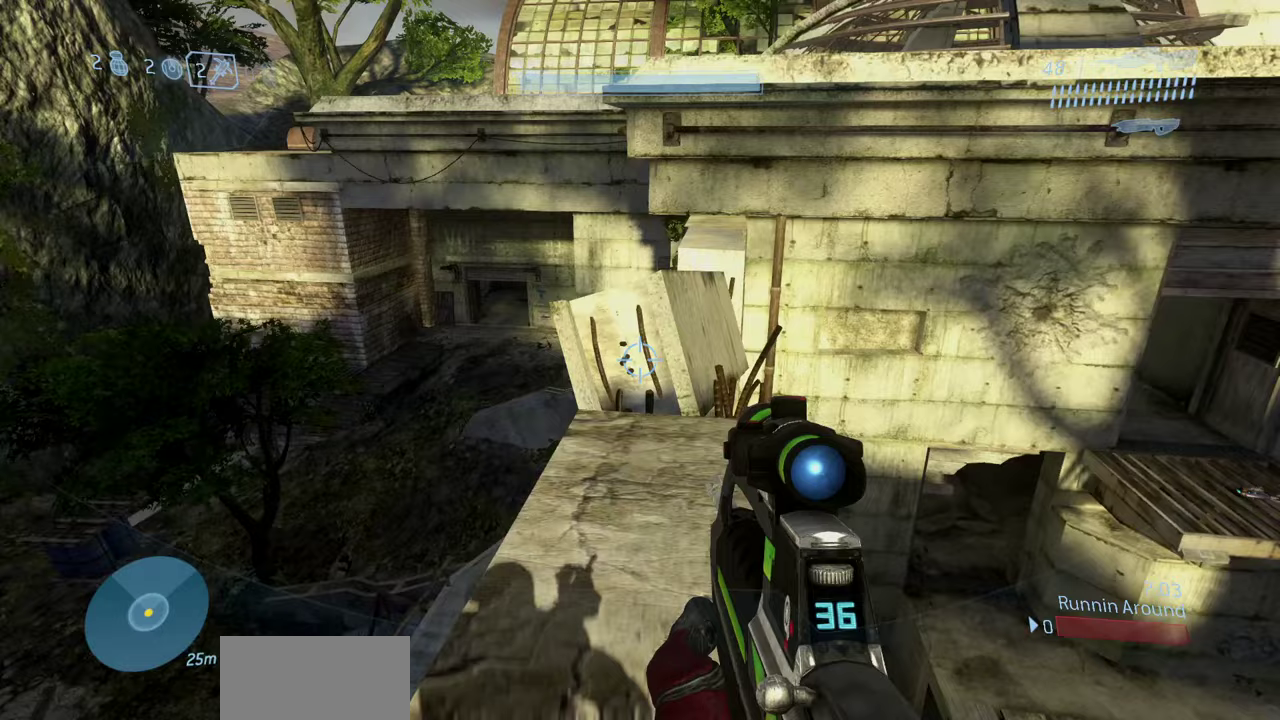
{"dt_ms": 500, "buttons": [], "left_stick": "up", "right_stick": "center", "events": []}
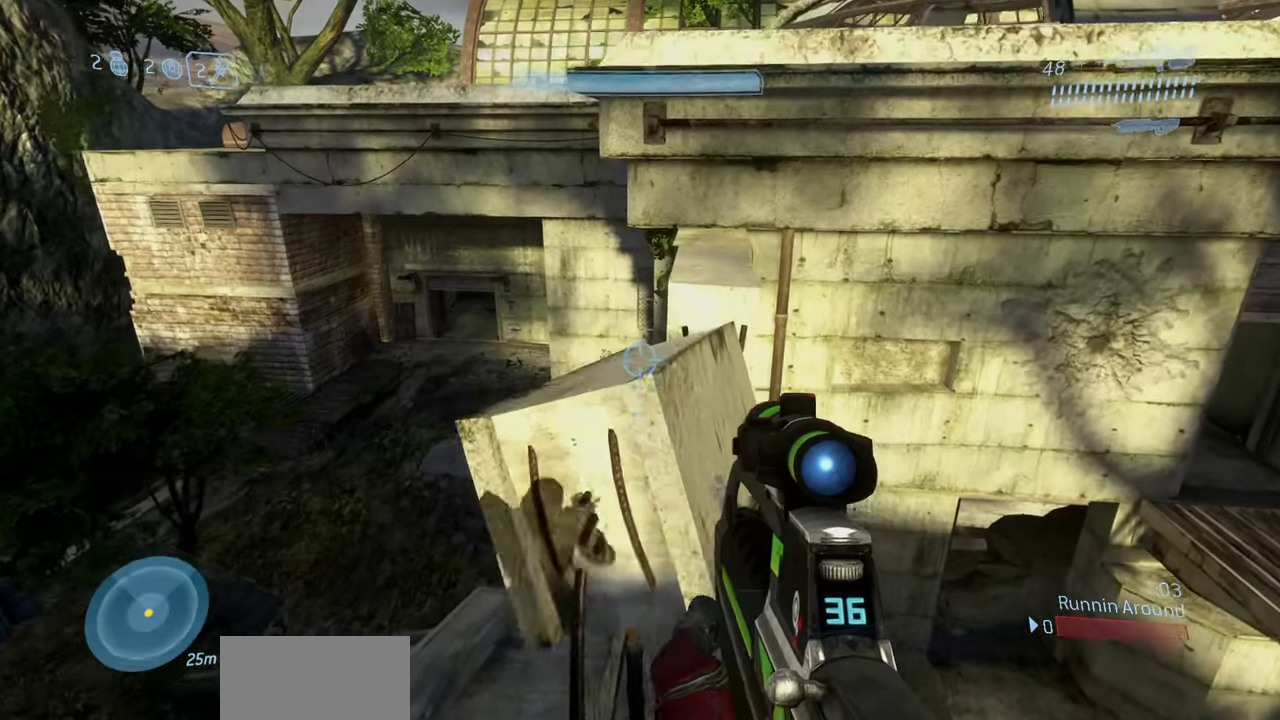
{"dt_ms": 400, "buttons": ["A", "L3"], "left_stick": "up", "right_stick": "center", "events": [[217, "A", "down"], [367, "L3", "down"]]}
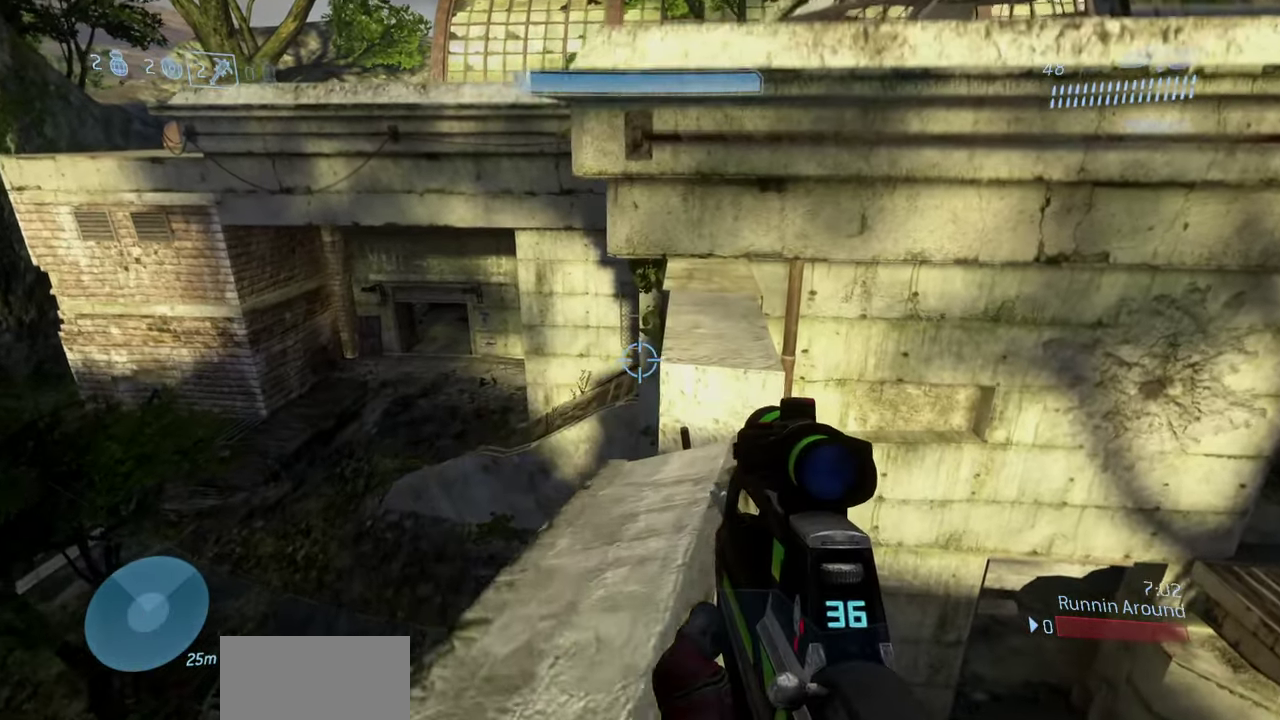
{"dt_ms": 600, "buttons": [], "left_stick": "up", "right_stick": "right", "events": [[67, "A", "up"], [283, "right_stick", "right"], [367, "L3", "up"], [400, "right_stick", "center"], [567, "right_stick", "right"]]}
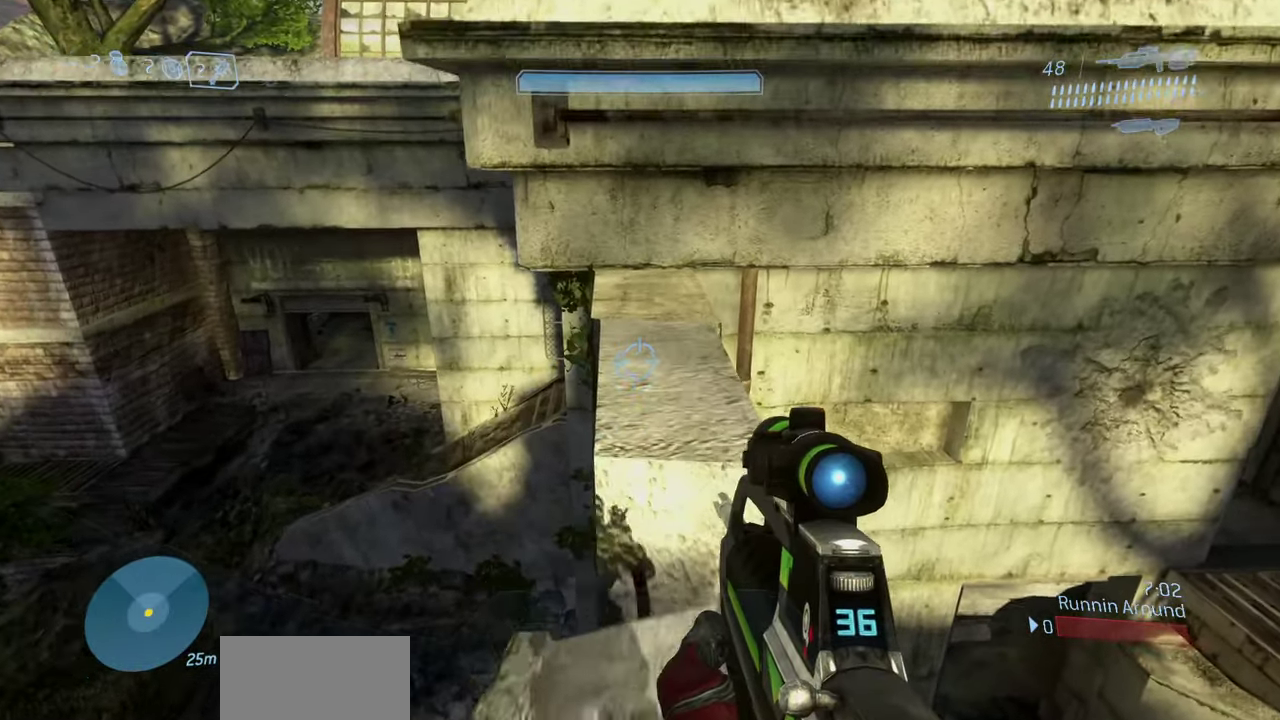
{"dt_ms": 600, "buttons": ["L3"], "left_stick": "up", "right_stick": "center", "events": [[200, "right_stick", "center"], [350, "A", "down"], [450, "L3", "down"], [550, "A", "up"]]}
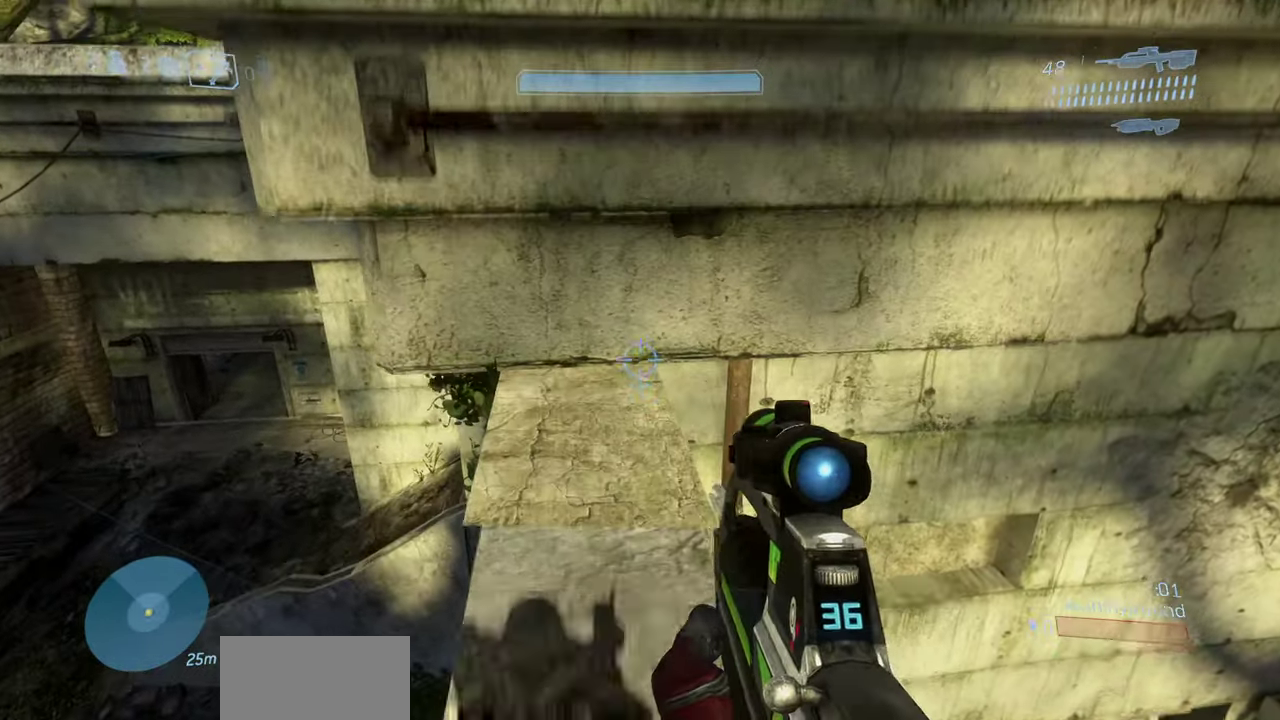
{"dt_ms": 400, "buttons": [], "left_stick": "left", "right_stick": "right", "events": [[17, "L3", "up"], [83, "right_stick", "right"], [167, "left_stick", "up-left"], [350, "left_stick", "left"]]}
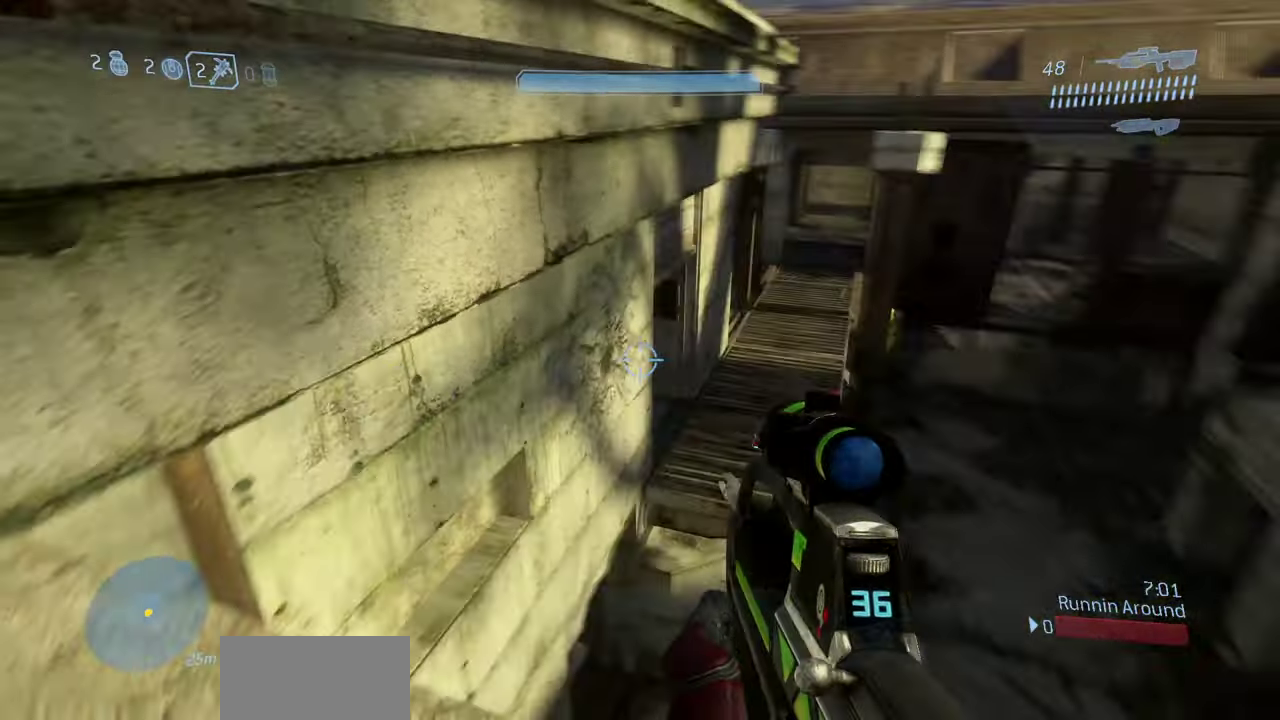
{"dt_ms": 500, "buttons": [], "left_stick": "left", "right_stick": "right", "events": [[100, "left_stick", "center"], [100, "right_stick", "up-right"], [150, "right_stick", "up"], [233, "right_stick", "center"], [433, "left_stick", "left"], [433, "right_stick", "right"]]}
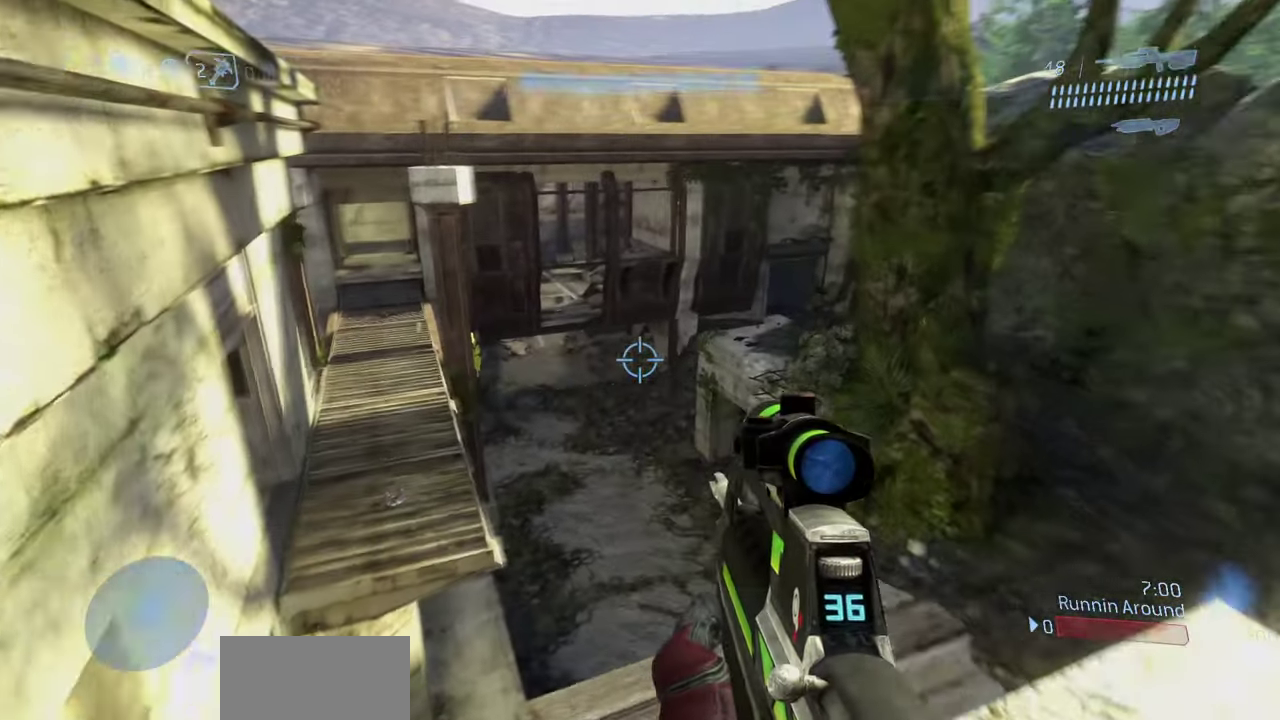
{"dt_ms": 500, "buttons": [], "left_stick": "up-left", "right_stick": "center", "events": [[50, "left_stick", "down"], [117, "left_stick", "center"], [317, "left_stick", "up"], [350, "right_stick", "center"], [450, "left_stick", "up-left"]]}
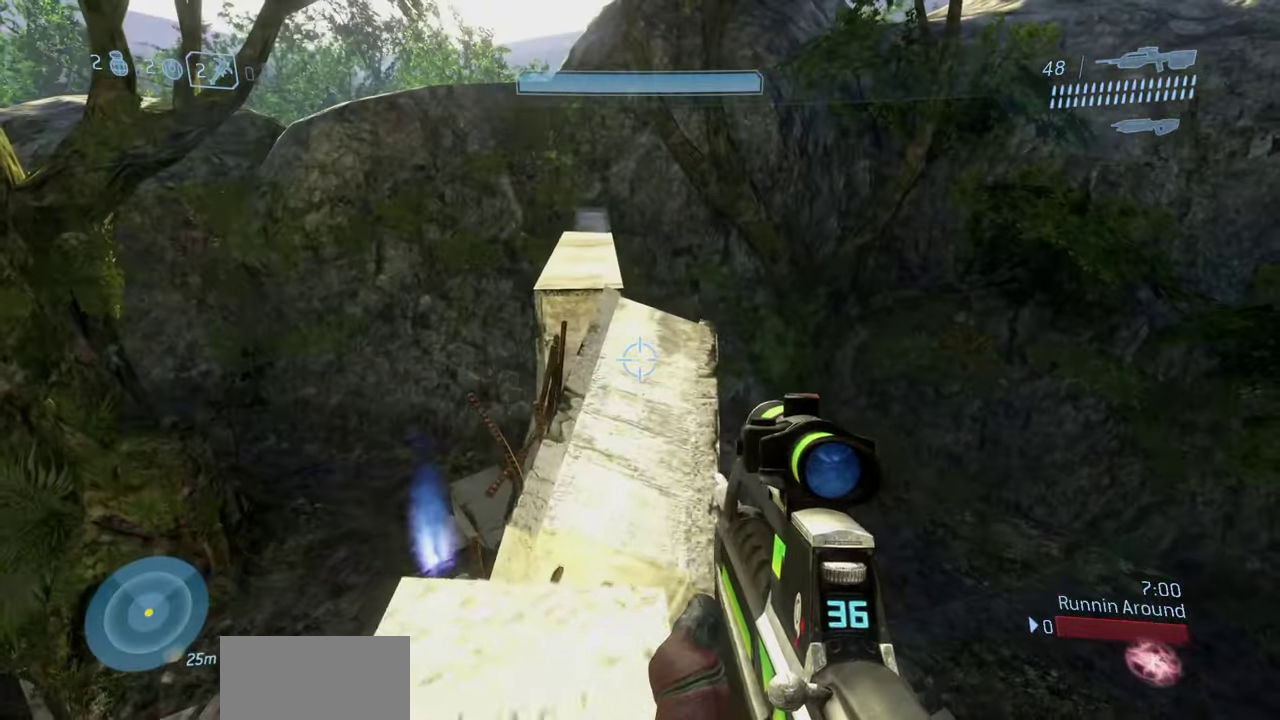
{"dt_ms": 300, "buttons": [], "left_stick": "up", "right_stick": "center", "events": [[167, "right_stick", "right"], [217, "left_stick", "up"], [233, "right_stick", "center"]]}
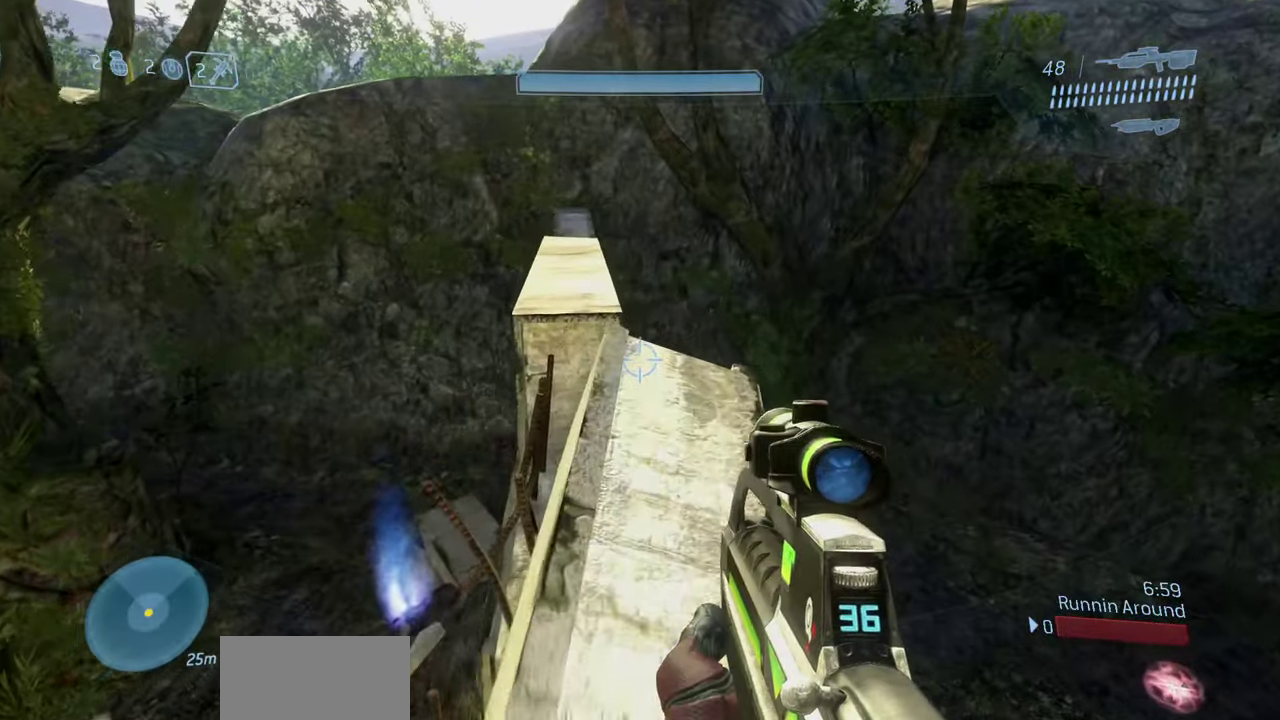
{"dt_ms": 900, "buttons": [], "left_stick": "up", "right_stick": "left", "events": [[117, "A", "down"], [283, "A", "up"], [467, "right_stick", "left"], [633, "right_stick", "center"], [783, "right_stick", "left"]]}
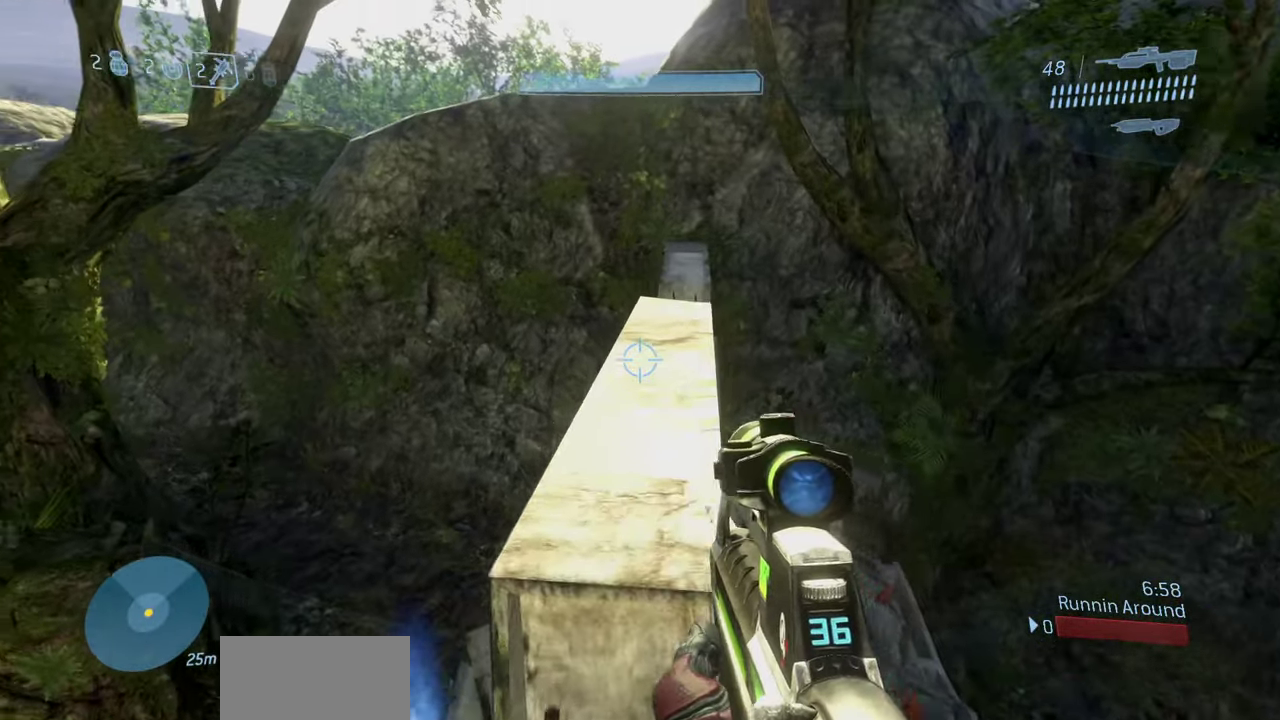
{"dt_ms": 300, "buttons": ["A"], "left_stick": "up", "right_stick": "center", "events": [[117, "right_stick", "up-left"], [150, "A", "down"], [167, "right_stick", "center"]]}
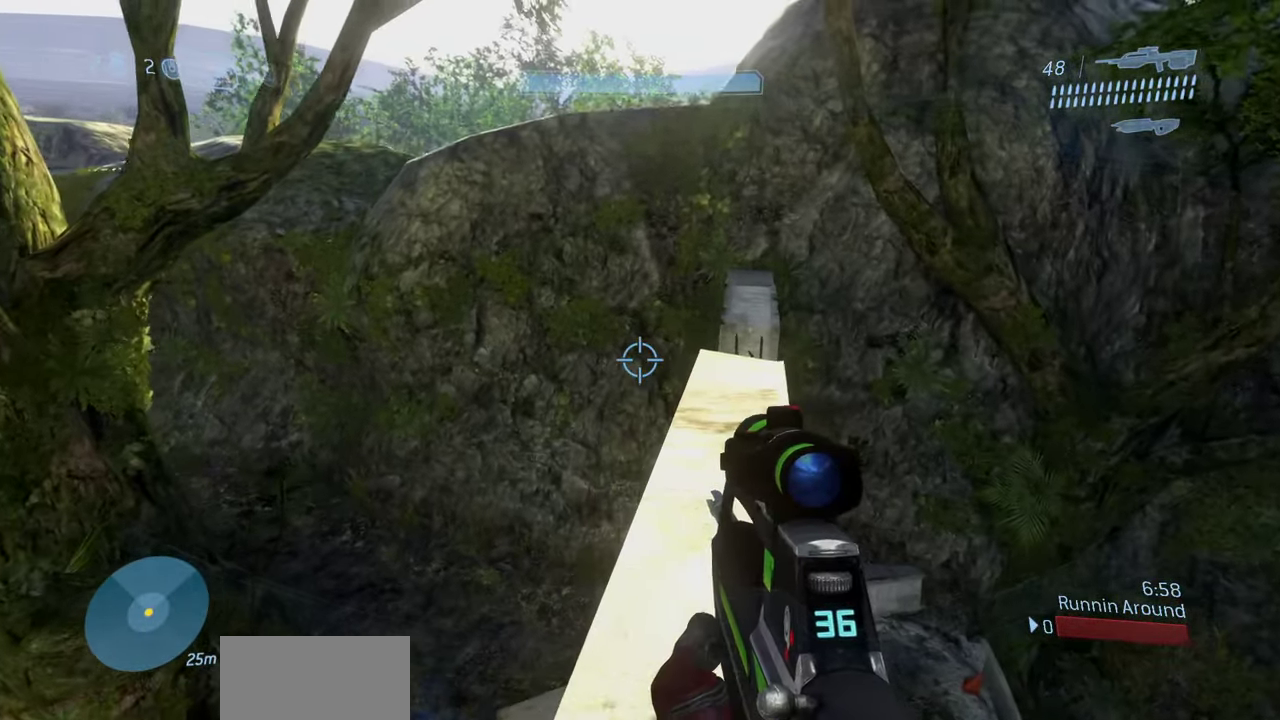
{"dt_ms": 600, "buttons": [], "left_stick": "up-right", "right_stick": "left", "events": [[33, "A", "up"], [150, "left_stick", "up-right"], [150, "right_stick", "left"]]}
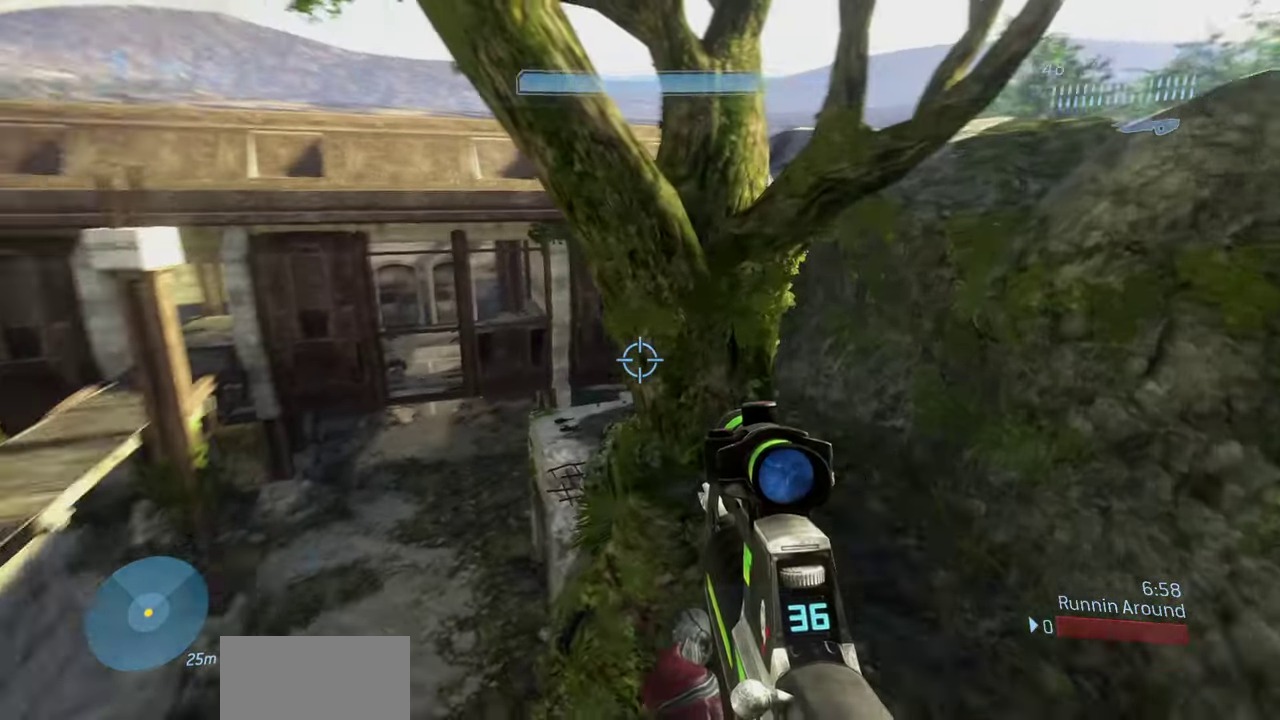
{"dt_ms": 400, "buttons": [], "left_stick": "right", "right_stick": "center", "events": [[83, "left_stick", "right"], [150, "right_stick", "center"]]}
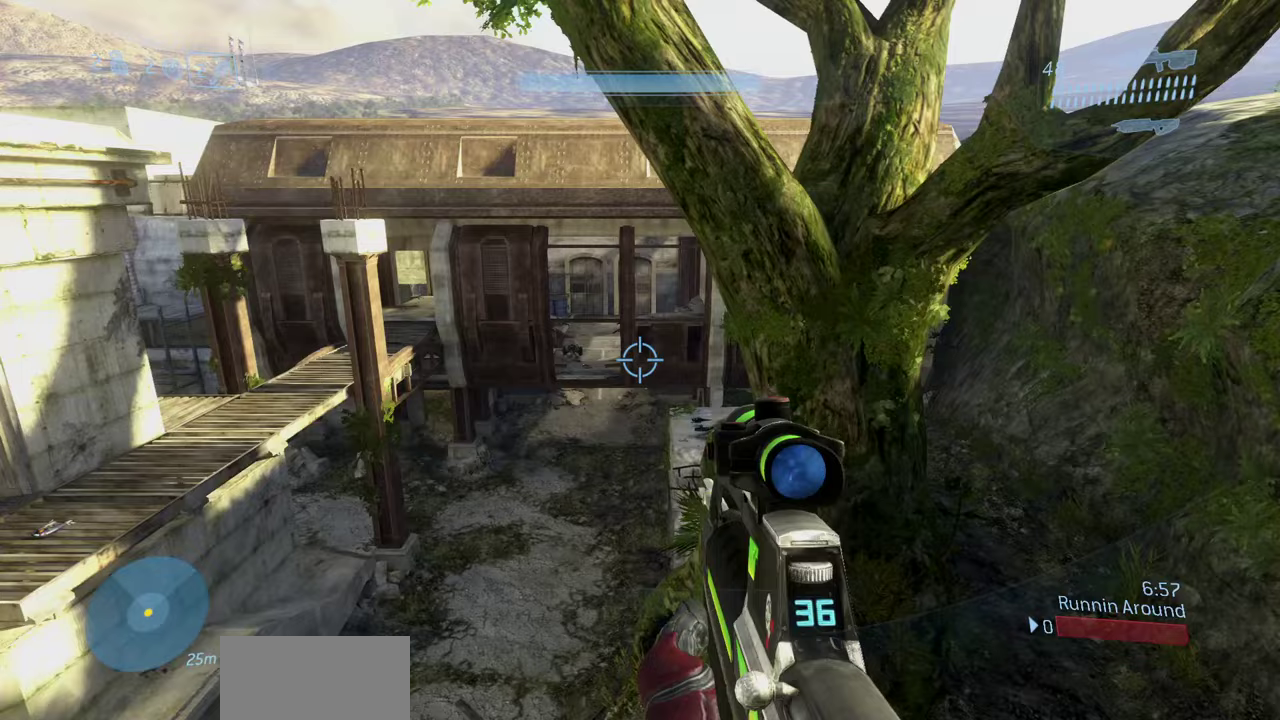
{"dt_ms": 400, "buttons": [], "left_stick": "left", "right_stick": "center", "events": [[100, "right_stick", "up"], [150, "left_stick", "center"], [250, "right_stick", "up-left"], [317, "right_stick", "center"], [350, "left_stick", "left"]]}
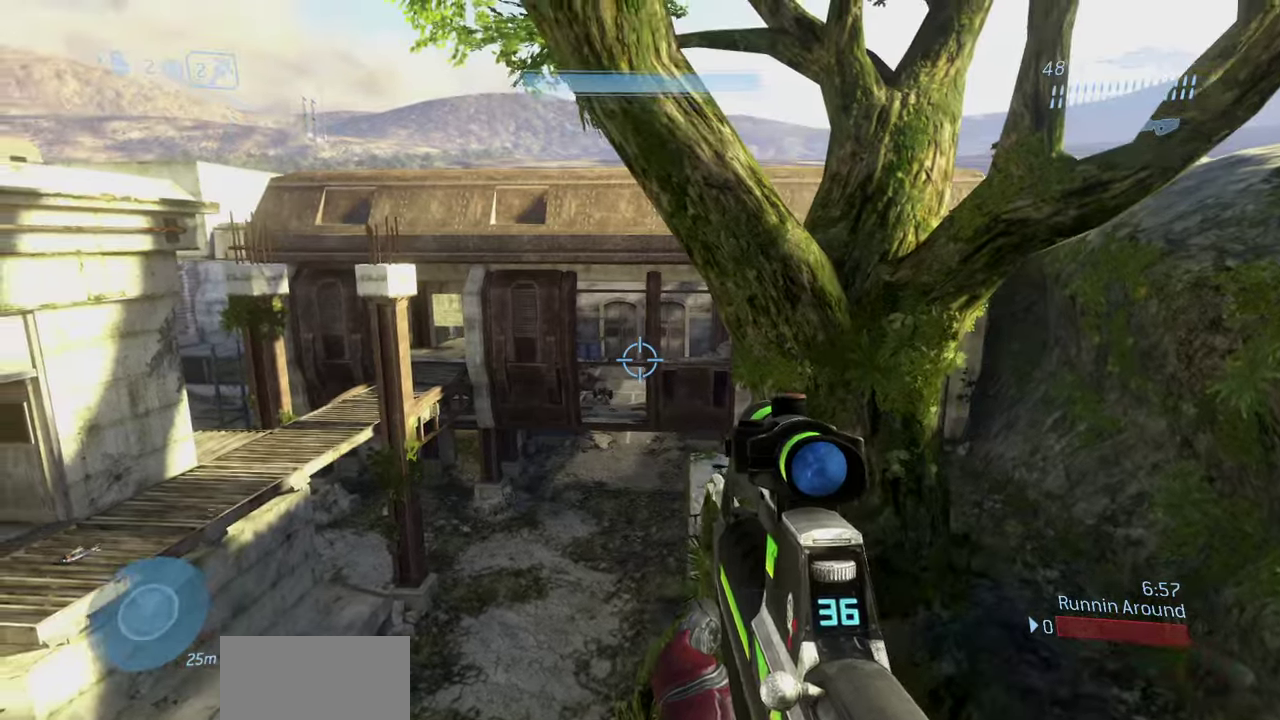
{"dt_ms": 600, "buttons": [], "left_stick": "center", "right_stick": "center", "events": [[317, "right_stick", "right"], [333, "left_stick", "center"], [383, "right_stick", "center"]]}
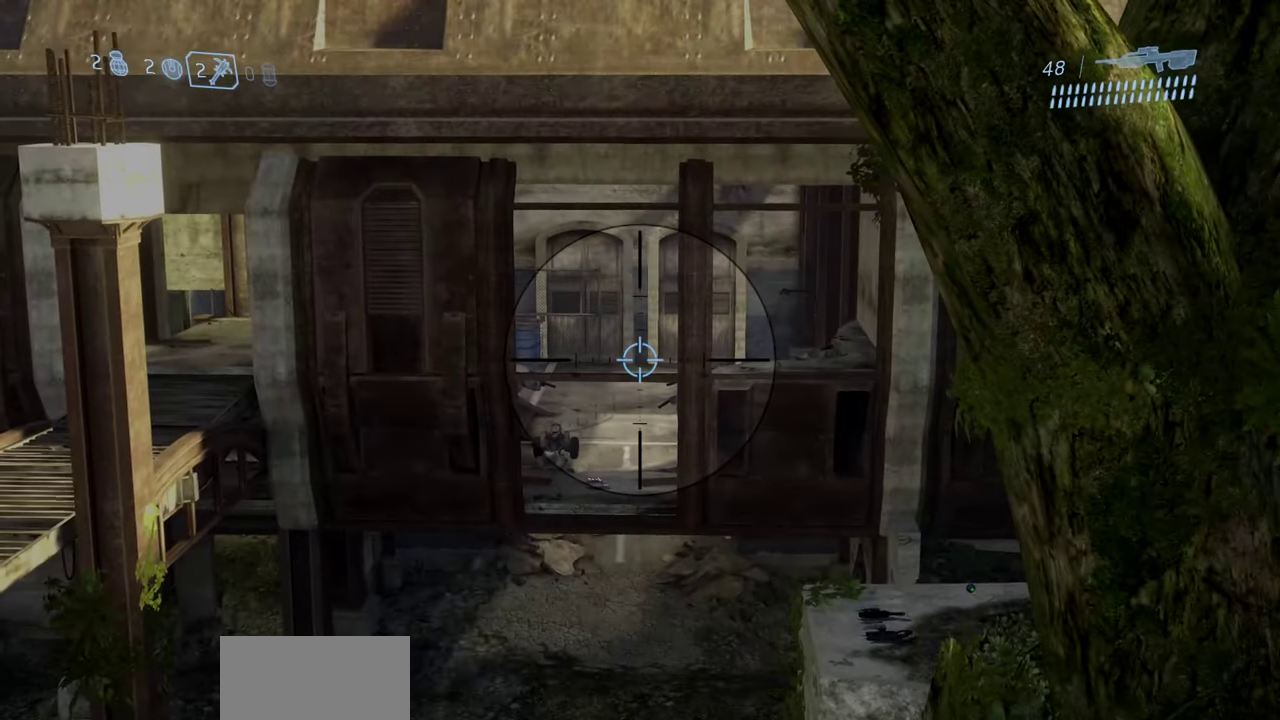
{"dt_ms": 600, "buttons": [], "left_stick": "right", "right_stick": "down-left", "events": [[167, "R2", "down"], [333, "R2", "up"], [583, "right_stick", "down-left"], [600, "left_stick", "right"]]}
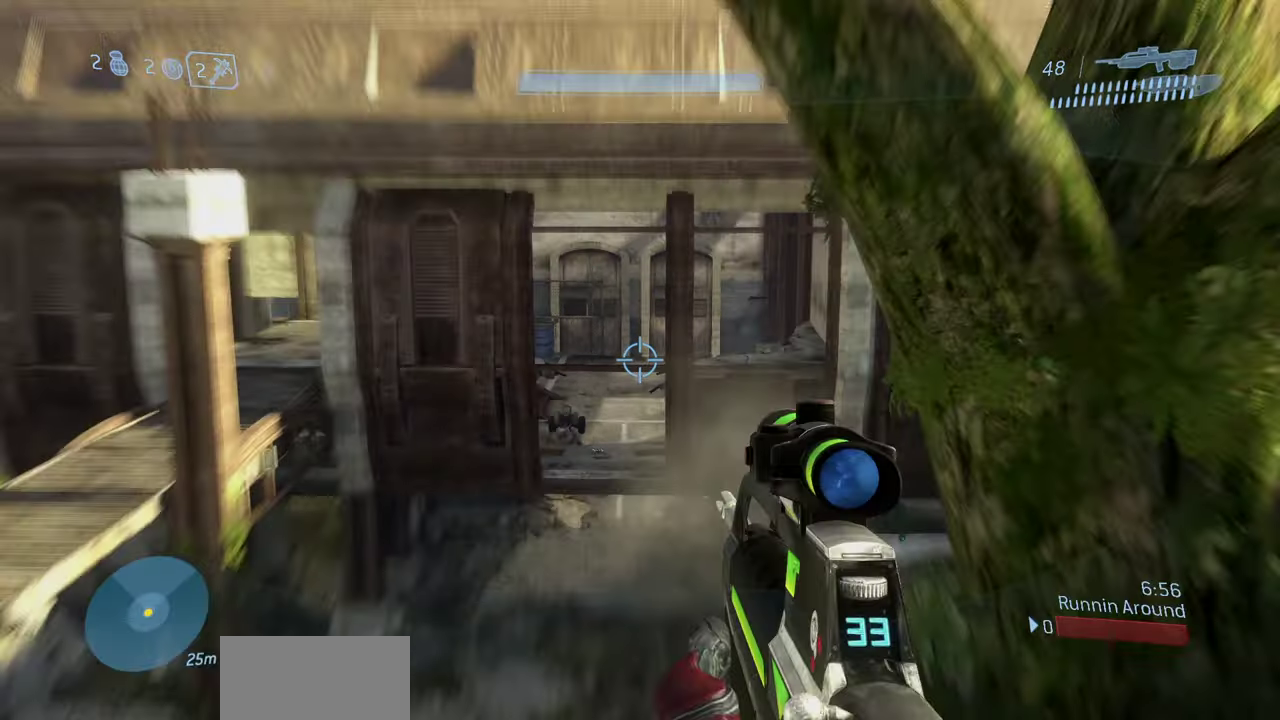
{"dt_ms": 400, "buttons": [], "left_stick": "center", "right_stick": "left", "events": [[50, "left_stick", "down-right"], [333, "left_stick", "center"], [350, "right_stick", "left"]]}